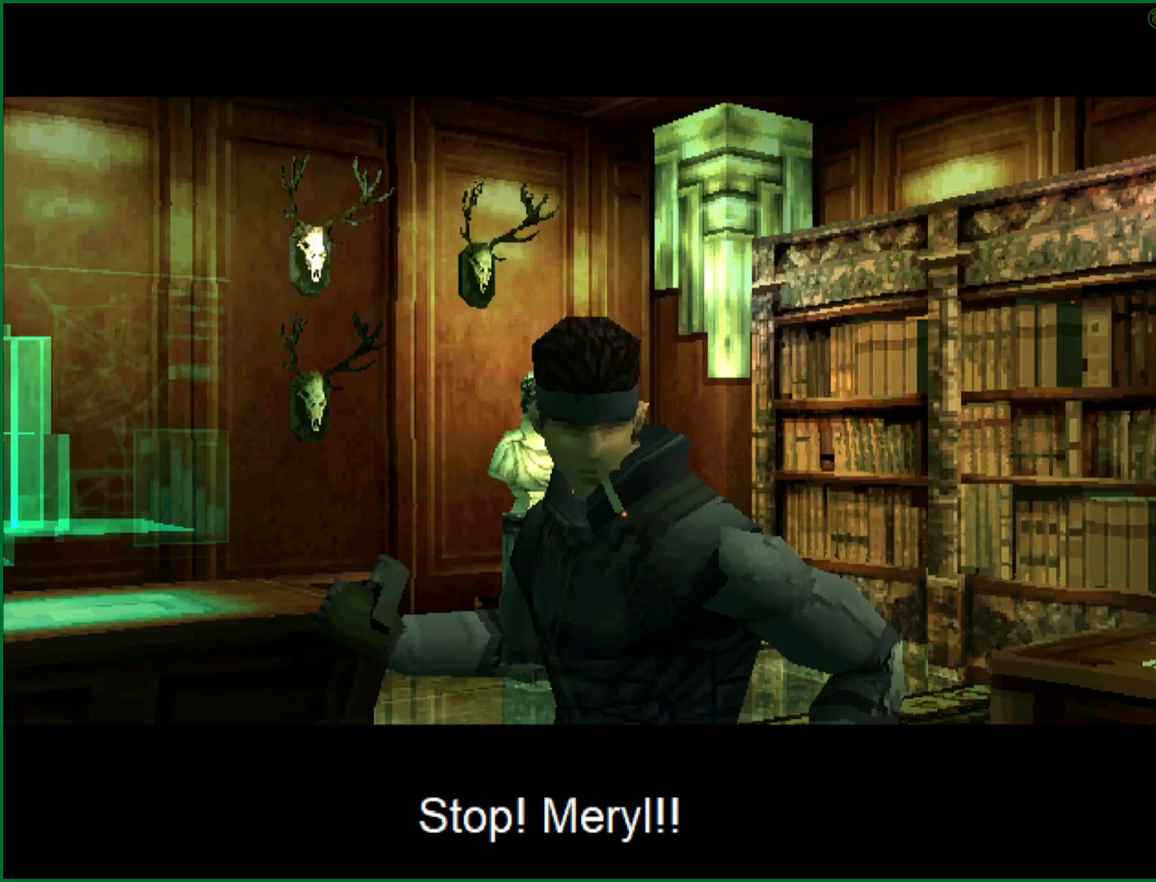
Gameplay with a controller (PlayStation layout); each line is a JSON object with the inputs held at the frame after it. "button_events" lists button changes between this image and that frame as [ms after this image, input, new state], when the widget could be followed in between (sticks are given only as held states). This document gives stick clicks only as held states, not as events. Not read: L1 R1 R3 keyboard_mouse right_stick.
{"buttons": [], "left_stick": "down-right", "button_events": []}
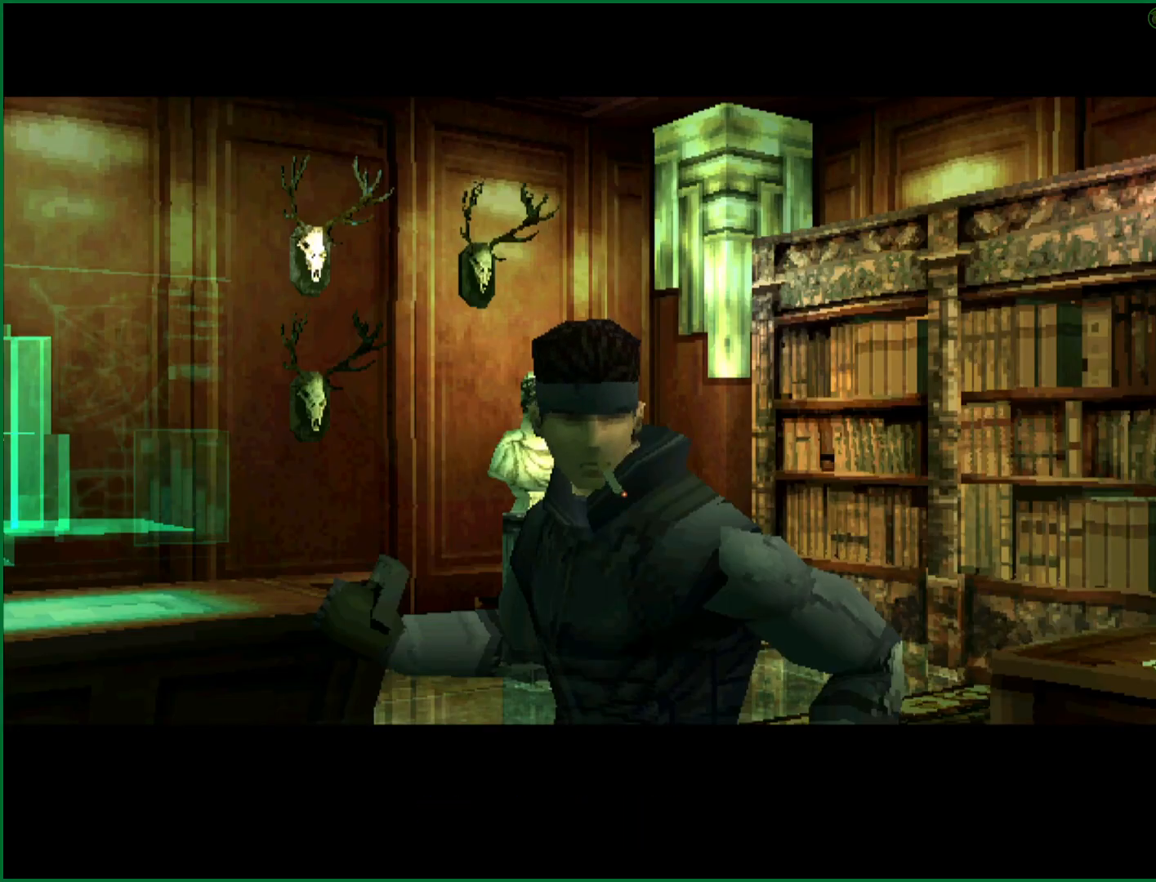
{"buttons": [], "left_stick": "right", "button_events": []}
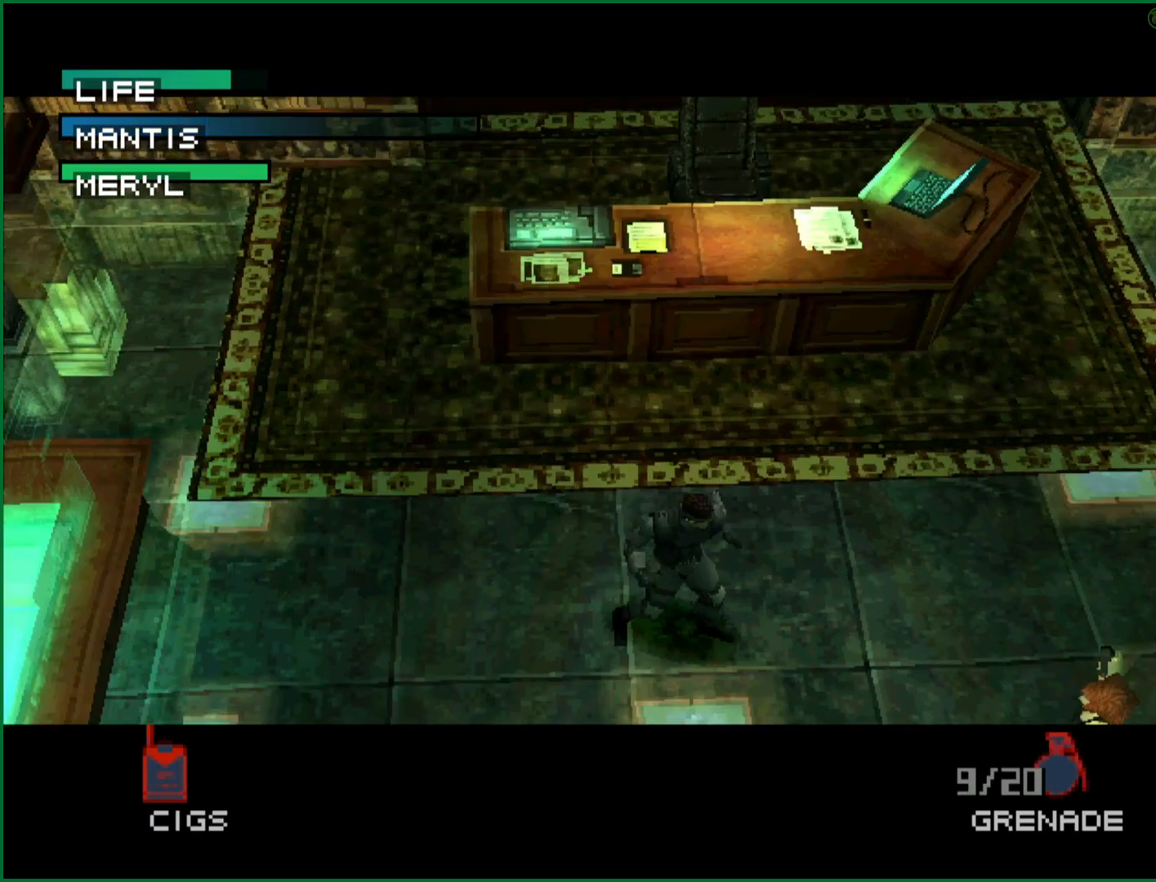
{"buttons": ["SQUARE"], "left_stick": "down", "button_events": [[467, "SQUARE", "down"]]}
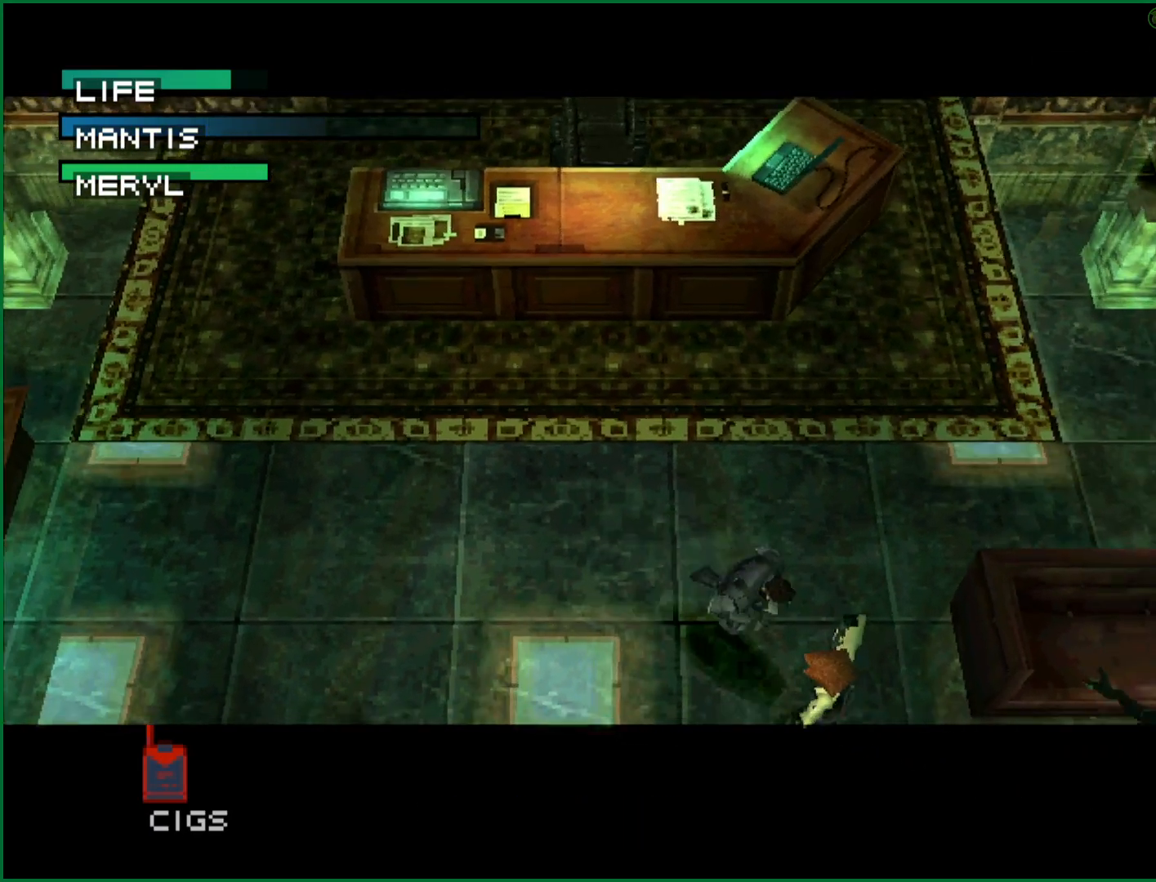
{"buttons": [], "left_stick": "down", "button_events": [[83, "SQUARE", "up"]]}
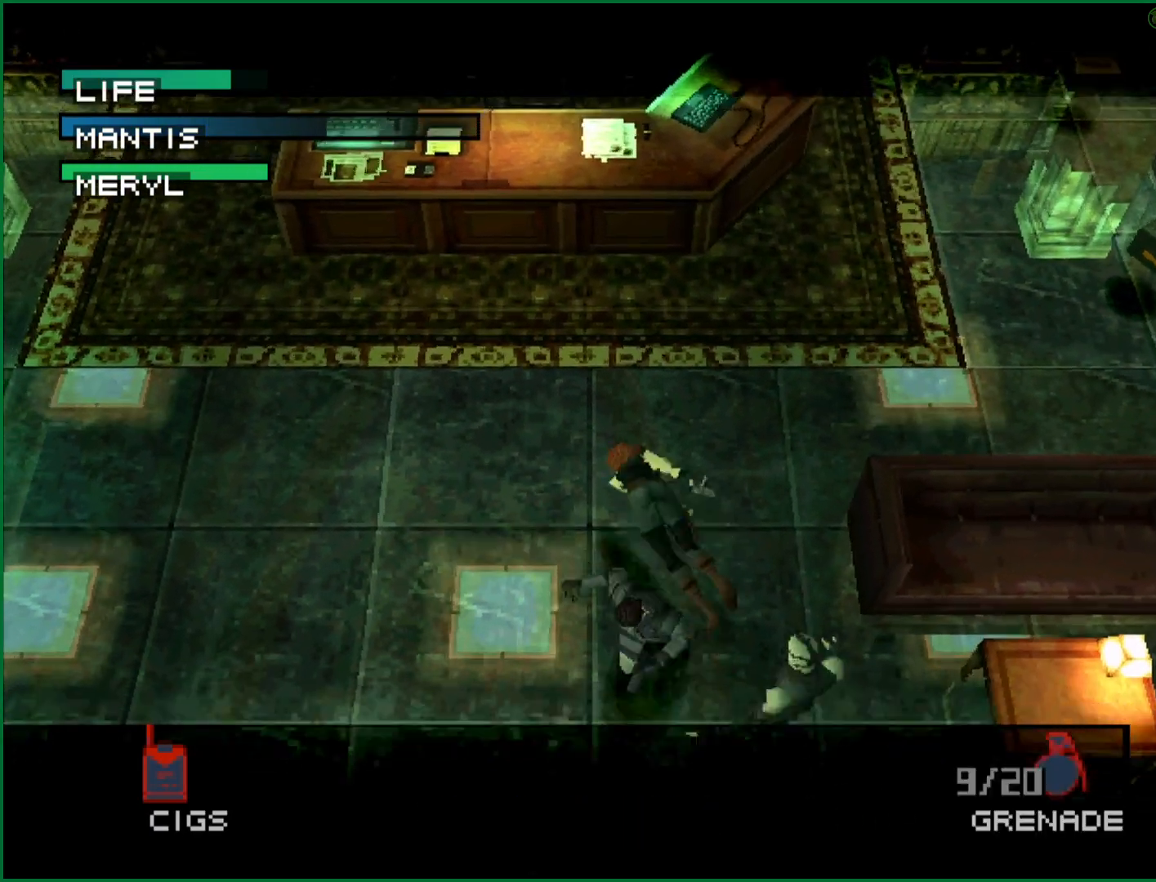
{"buttons": ["DPAD_UP"], "left_stick": "center", "button_events": [[450, "DPAD_UP", "down"]]}
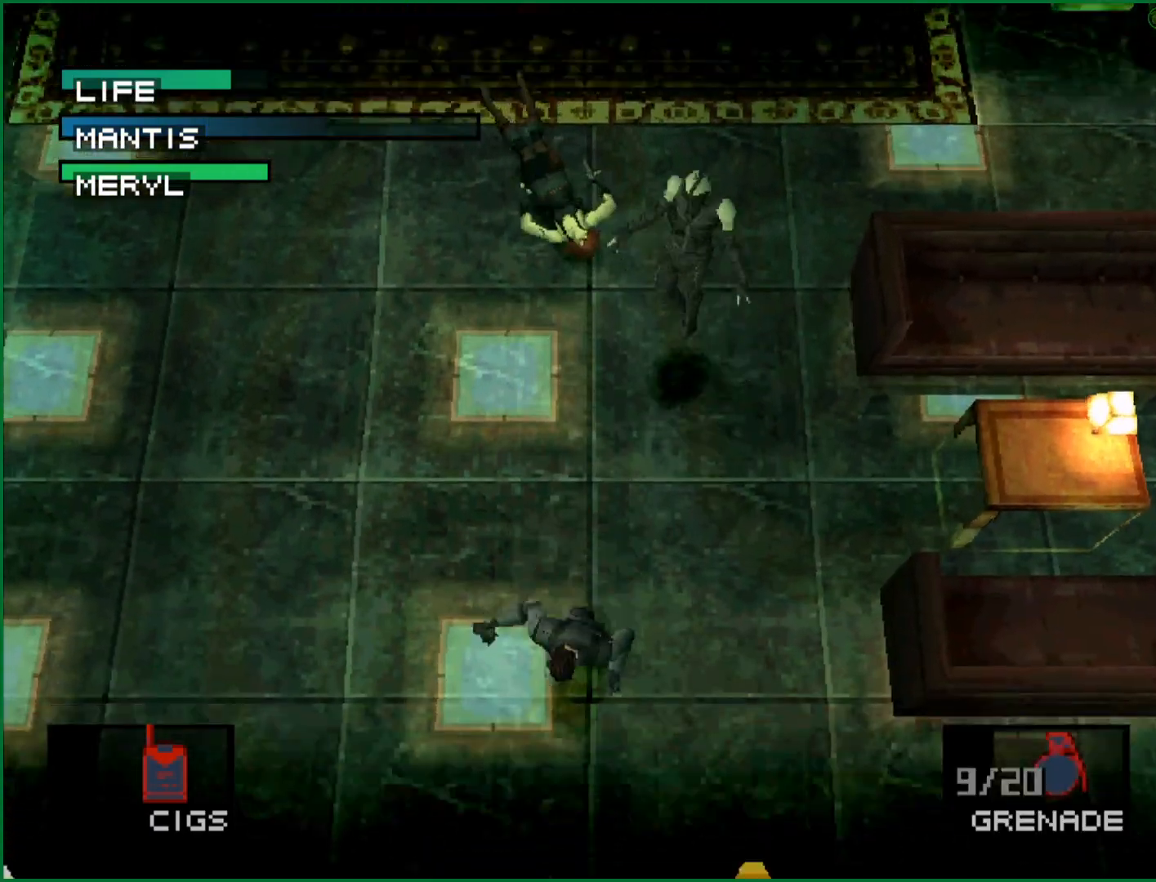
{"buttons": [], "left_stick": "center", "button_events": [[67, "DPAD_UP", "up"]]}
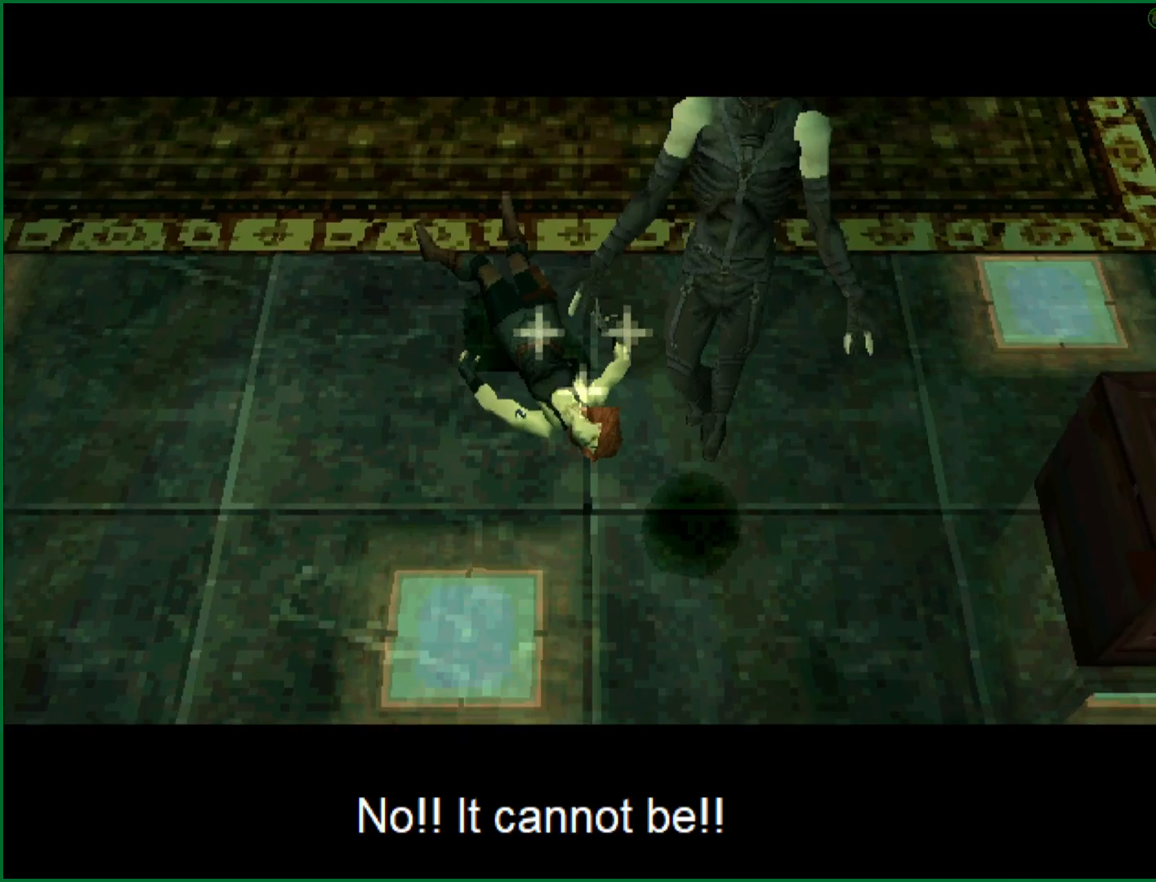
{"buttons": [], "left_stick": "center", "button_events": []}
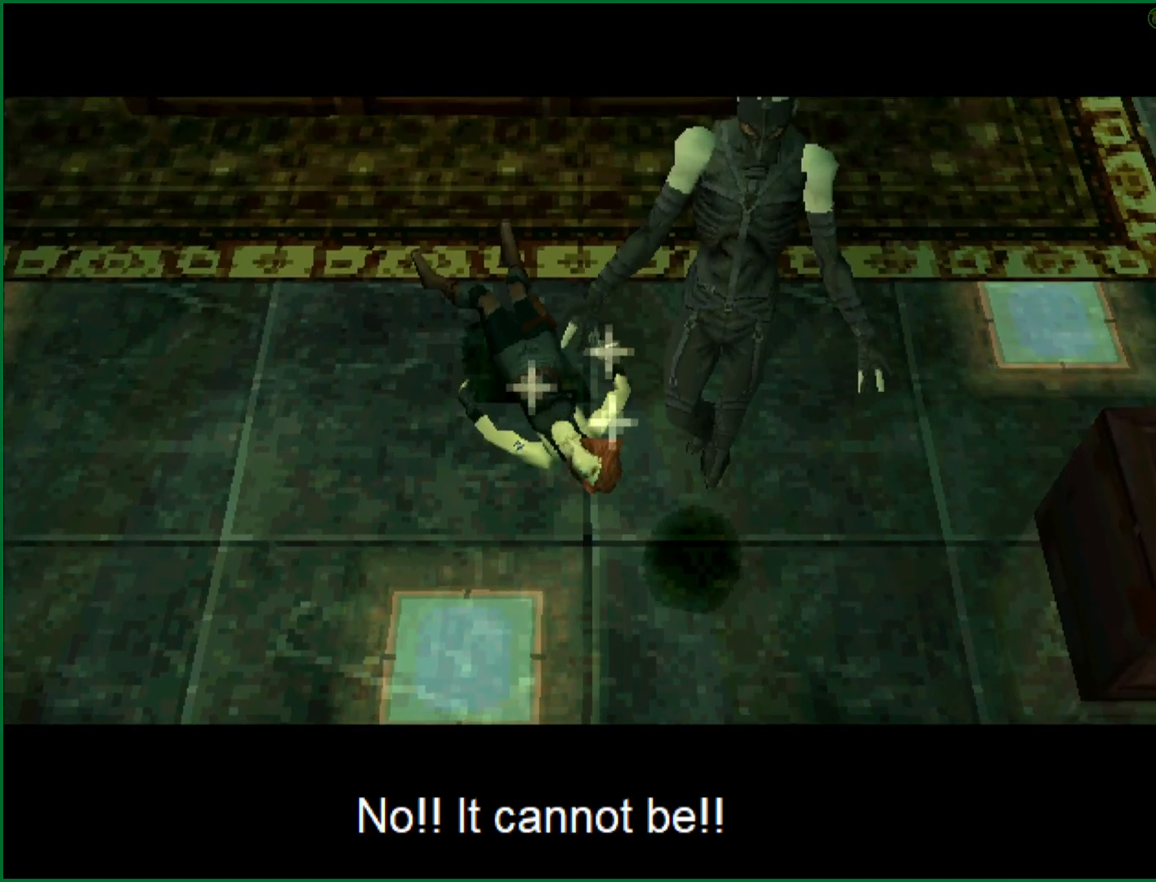
{"buttons": [], "left_stick": "center", "button_events": []}
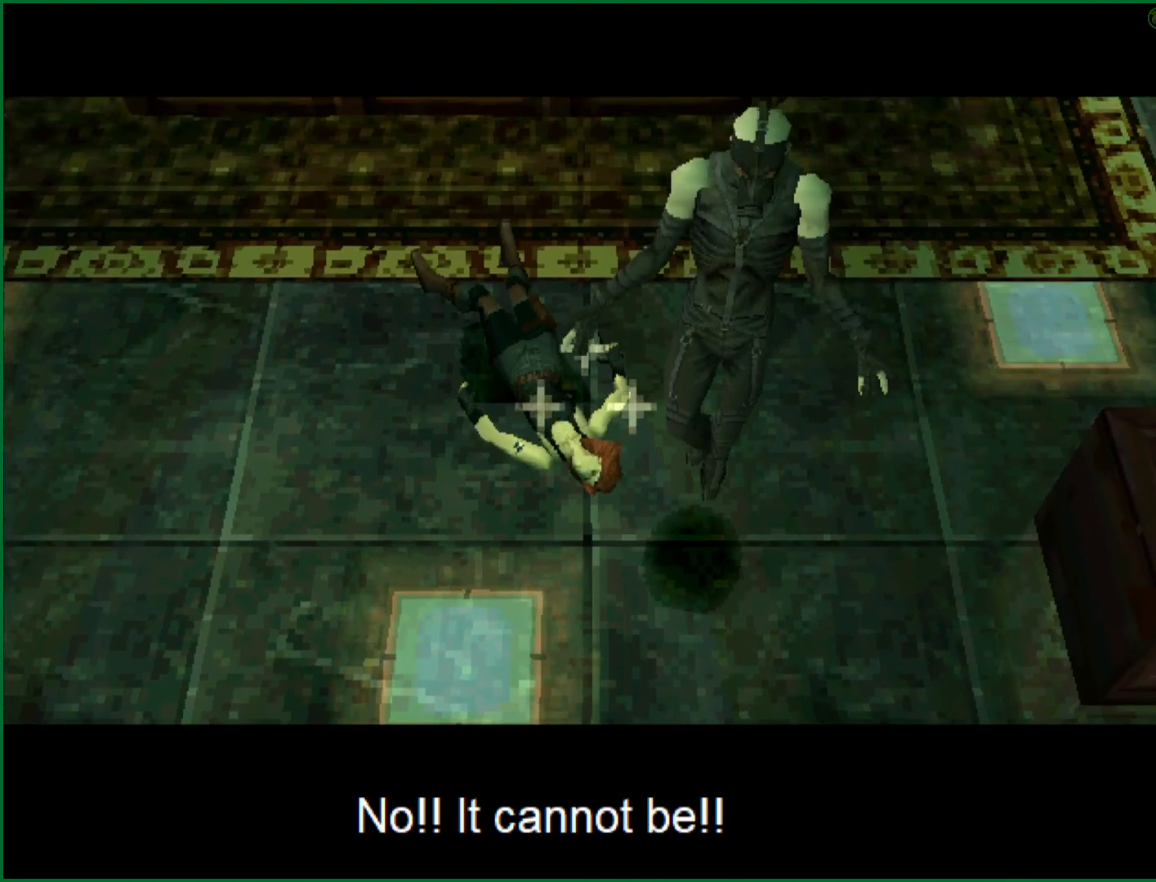
{"buttons": [], "left_stick": "center", "button_events": []}
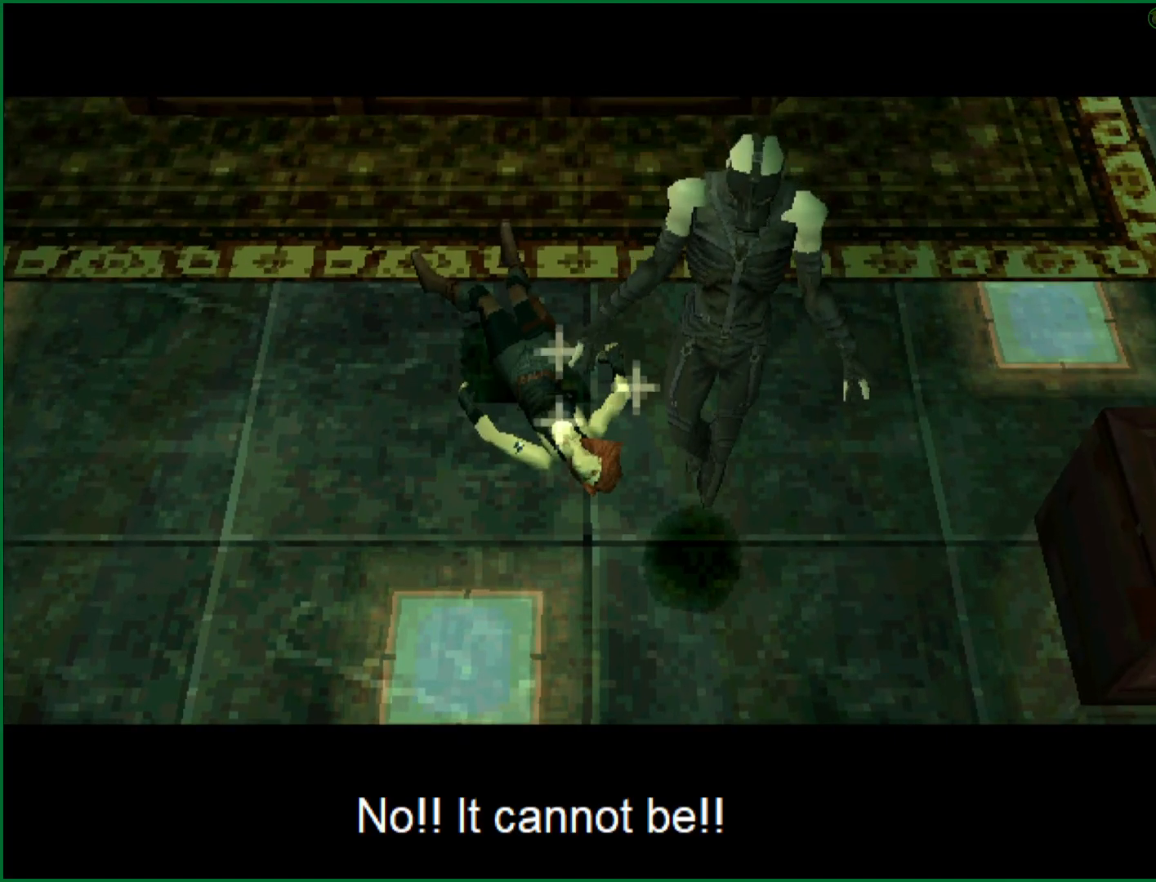
{"buttons": [], "left_stick": "center", "button_events": []}
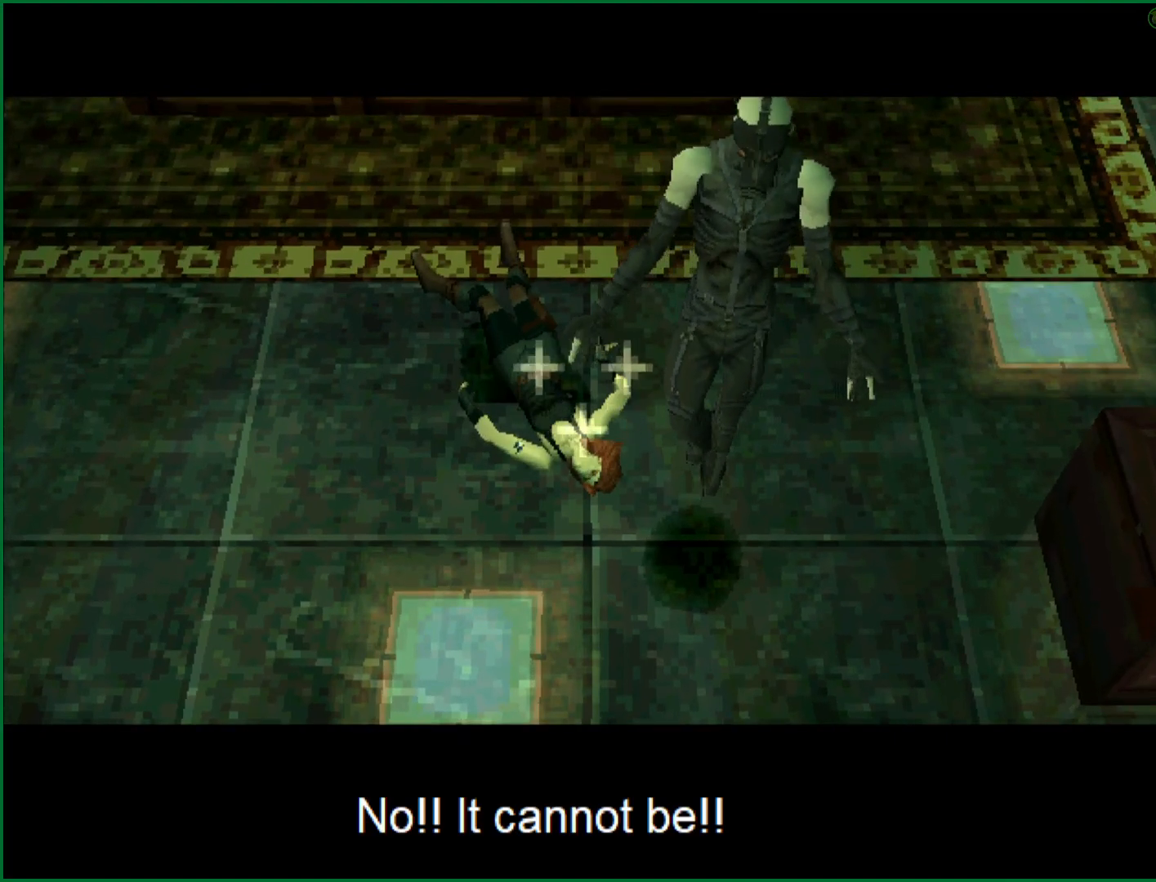
{"buttons": ["TRIANGLE"], "left_stick": "center", "button_events": [[417, "TRIANGLE", "down"]]}
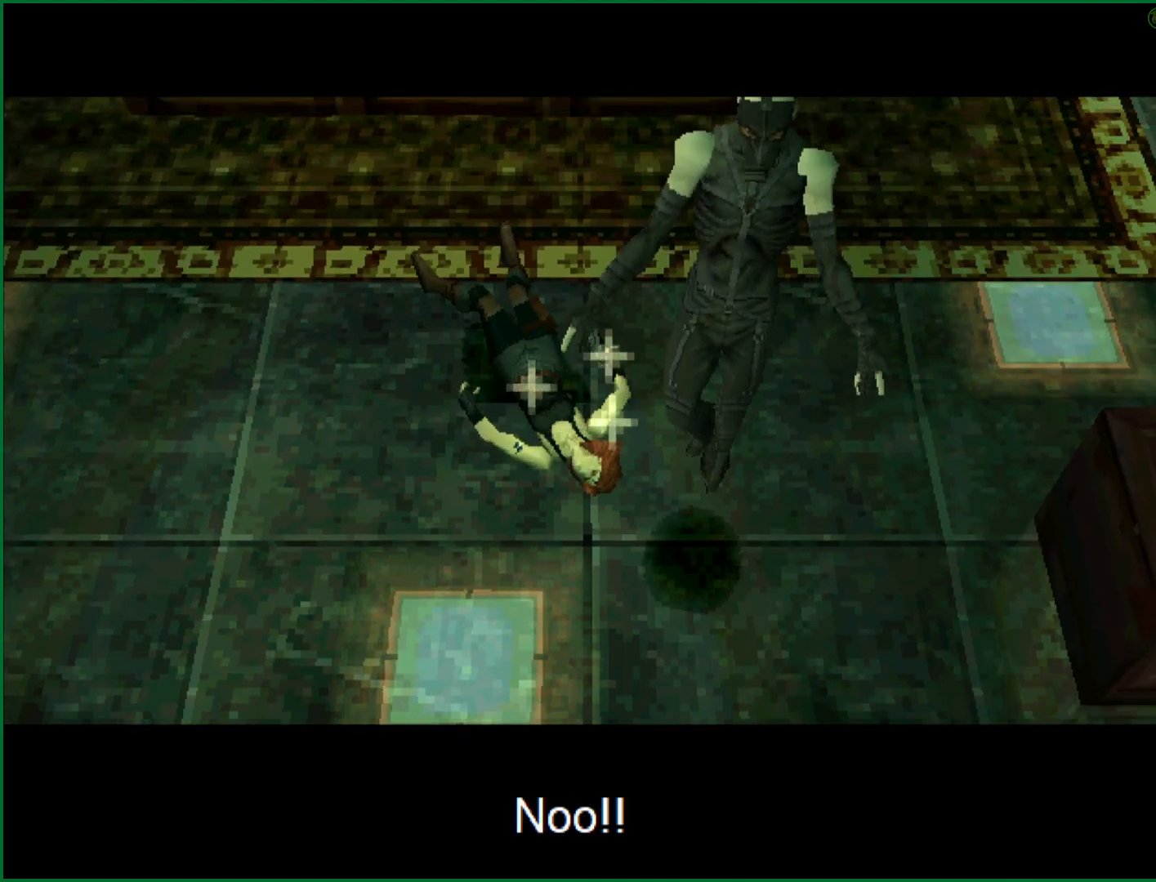
{"buttons": ["TRIANGLE"], "left_stick": "center", "button_events": []}
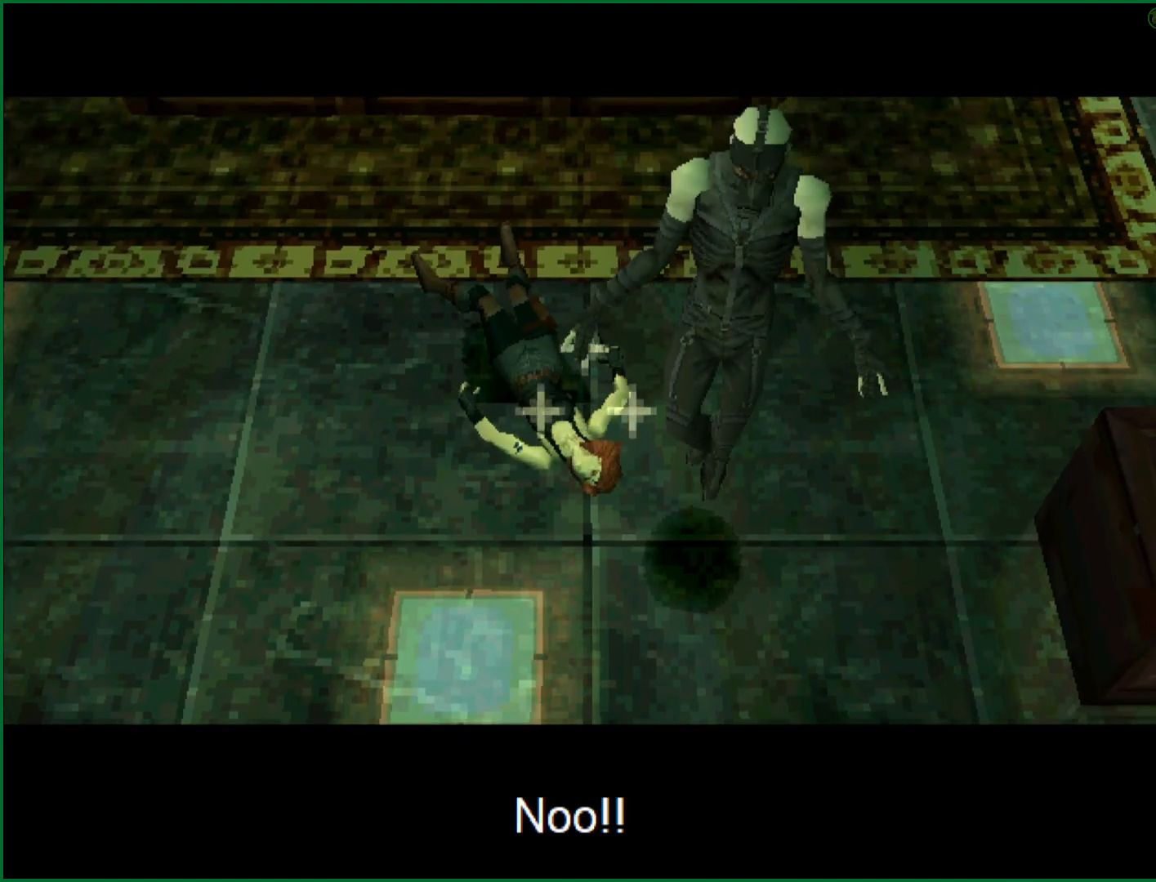
{"buttons": ["TRIANGLE"], "left_stick": "center", "button_events": []}
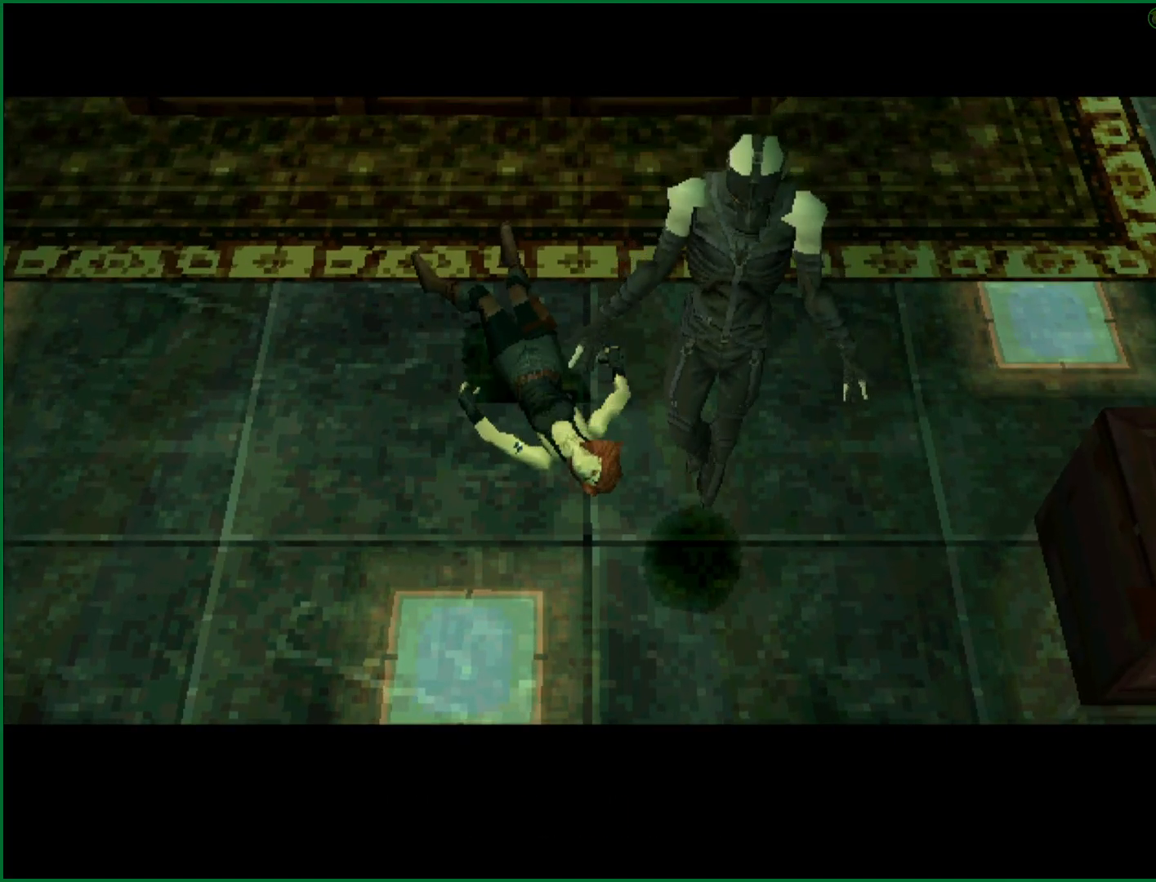
{"buttons": ["TRIANGLE"], "left_stick": "center", "button_events": []}
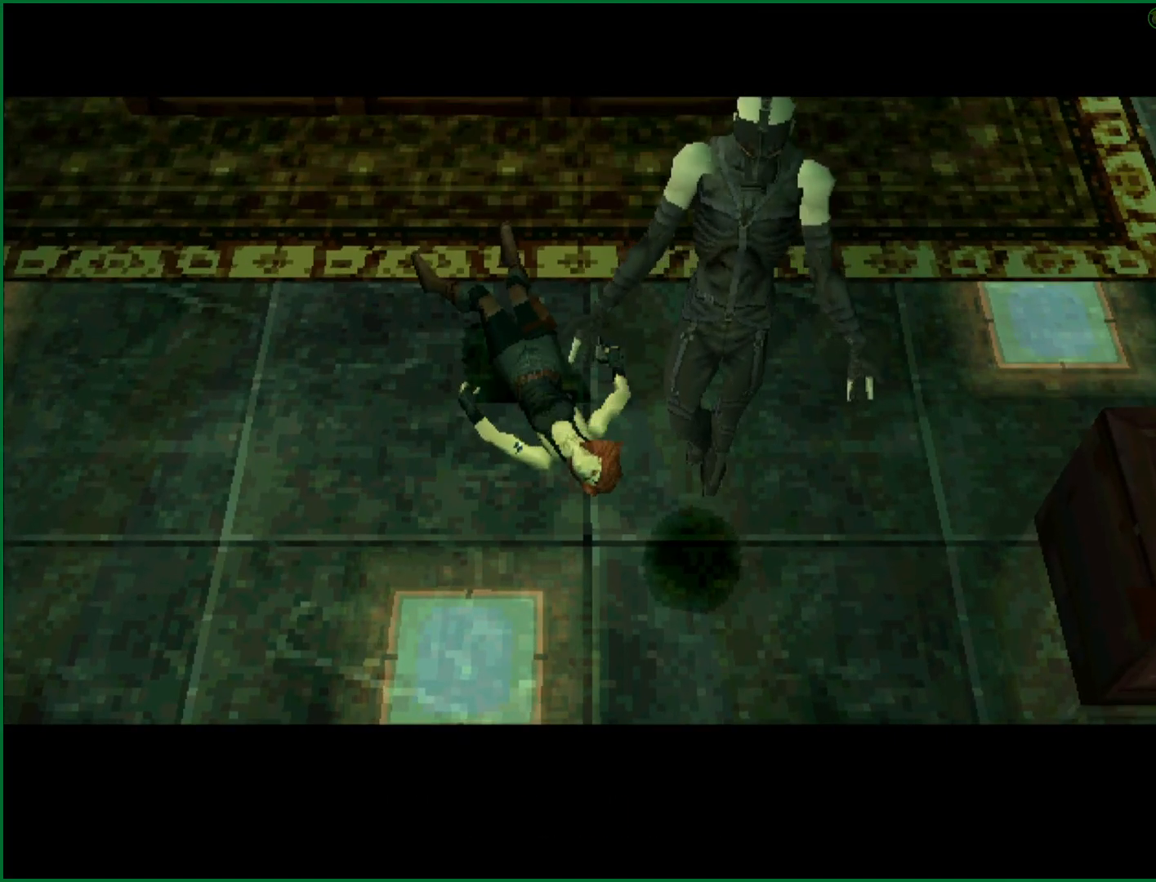
{"buttons": ["TRIANGLE"], "left_stick": "center", "button_events": []}
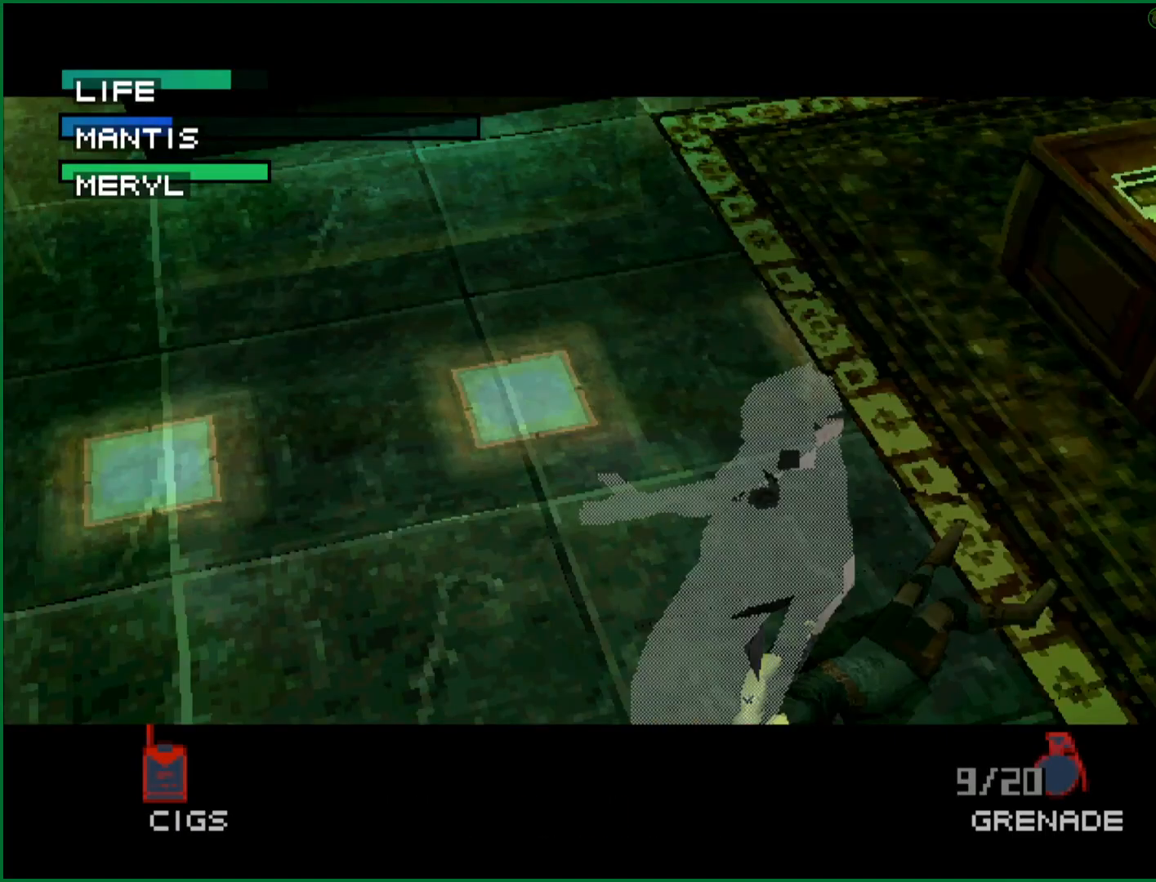
{"buttons": ["TRIANGLE"], "left_stick": "center", "button_events": []}
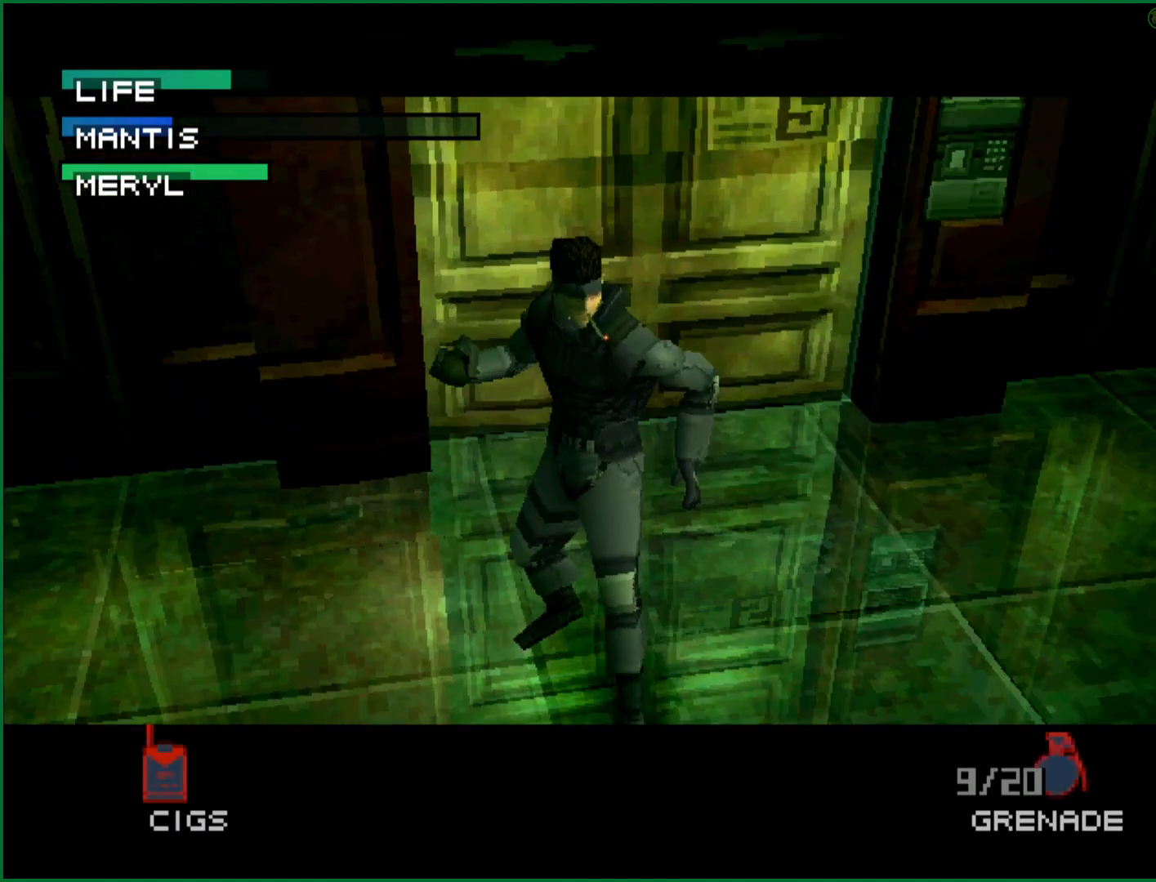
{"buttons": ["TRIANGLE"], "left_stick": "center", "button_events": []}
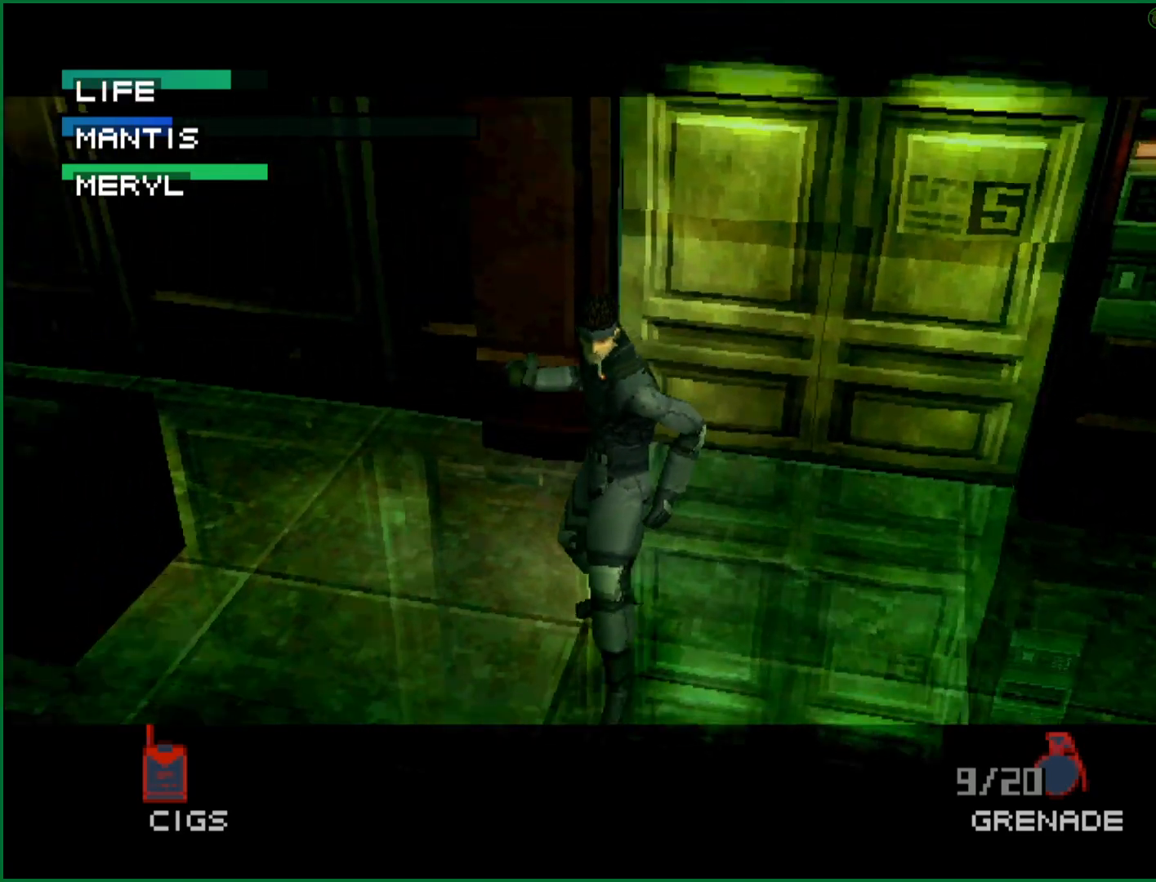
{"buttons": ["TRIANGLE"], "left_stick": "center", "button_events": []}
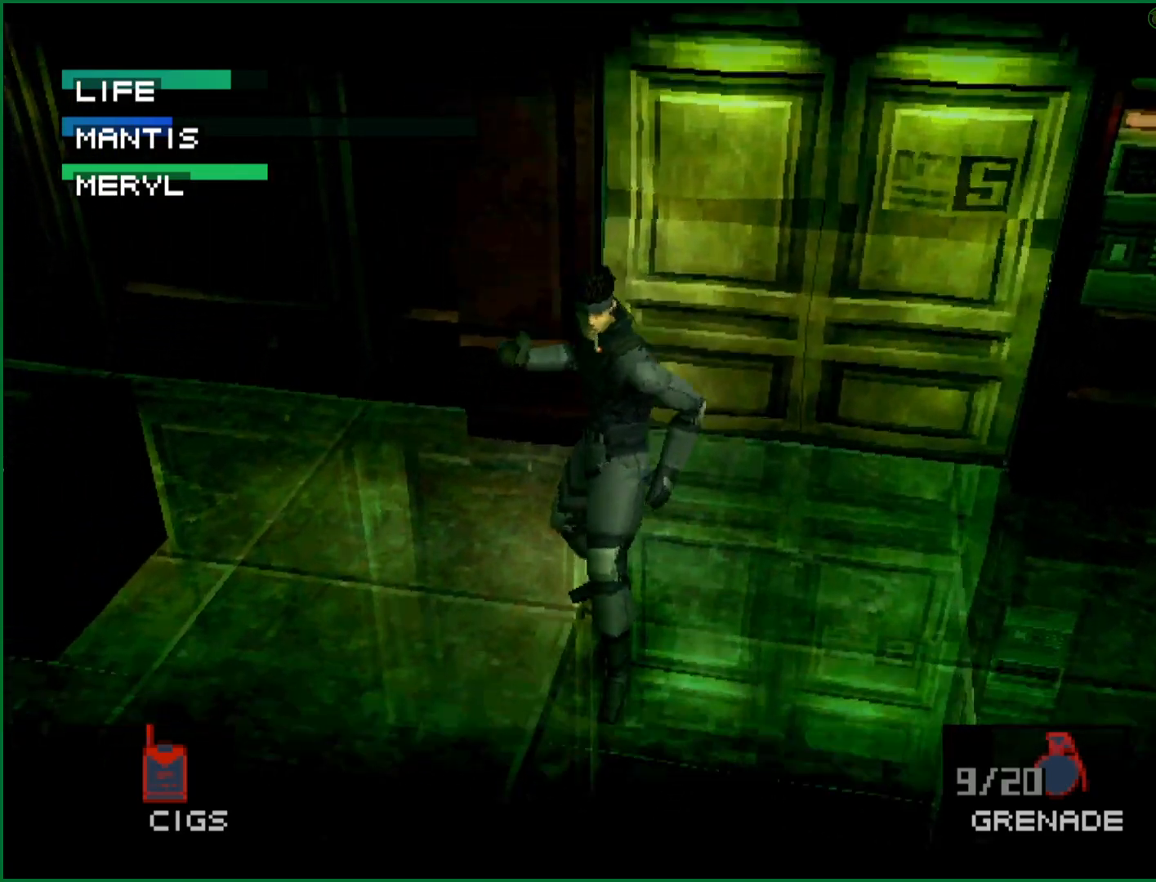
{"buttons": ["SQUARE"], "left_stick": "center", "button_events": [[33, "TRIANGLE", "up"], [133, "SQUARE", "down"]]}
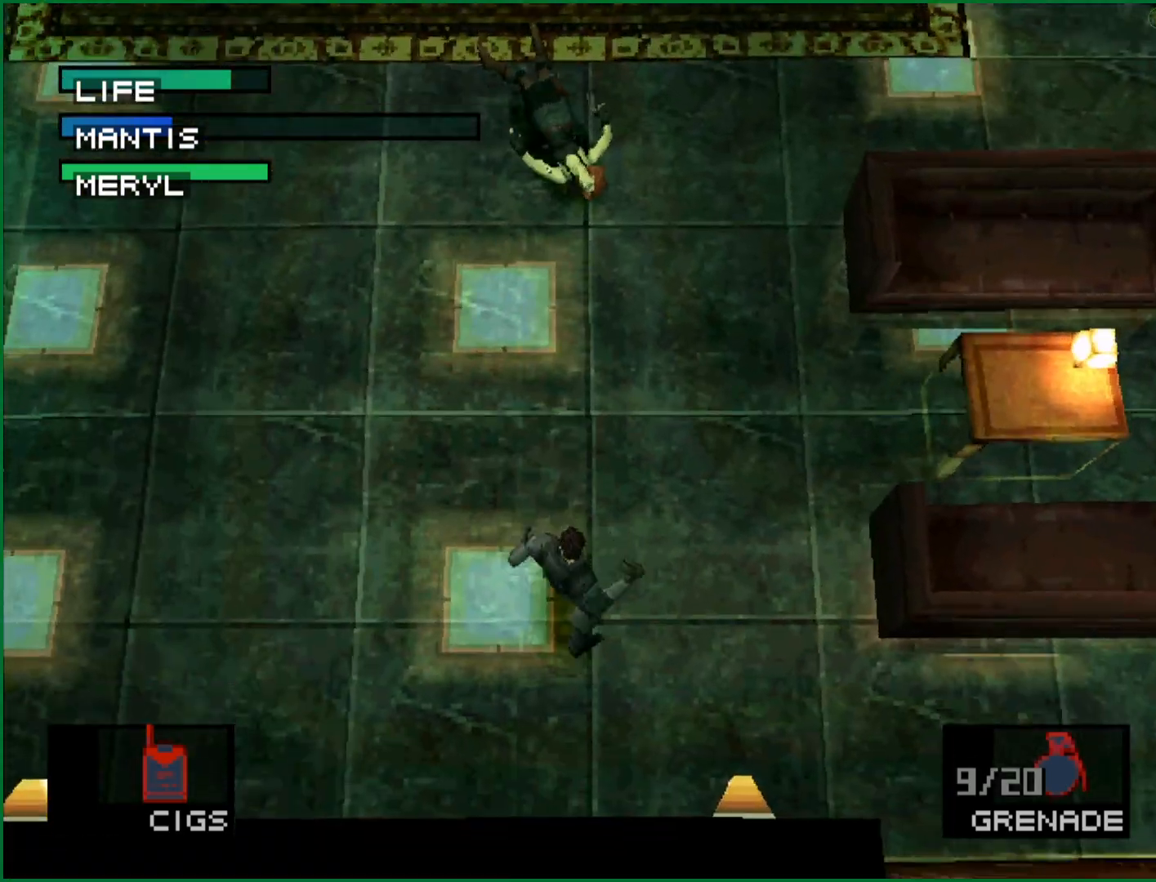
{"buttons": [], "left_stick": "down", "button_events": [[150, "SQUARE", "up"]]}
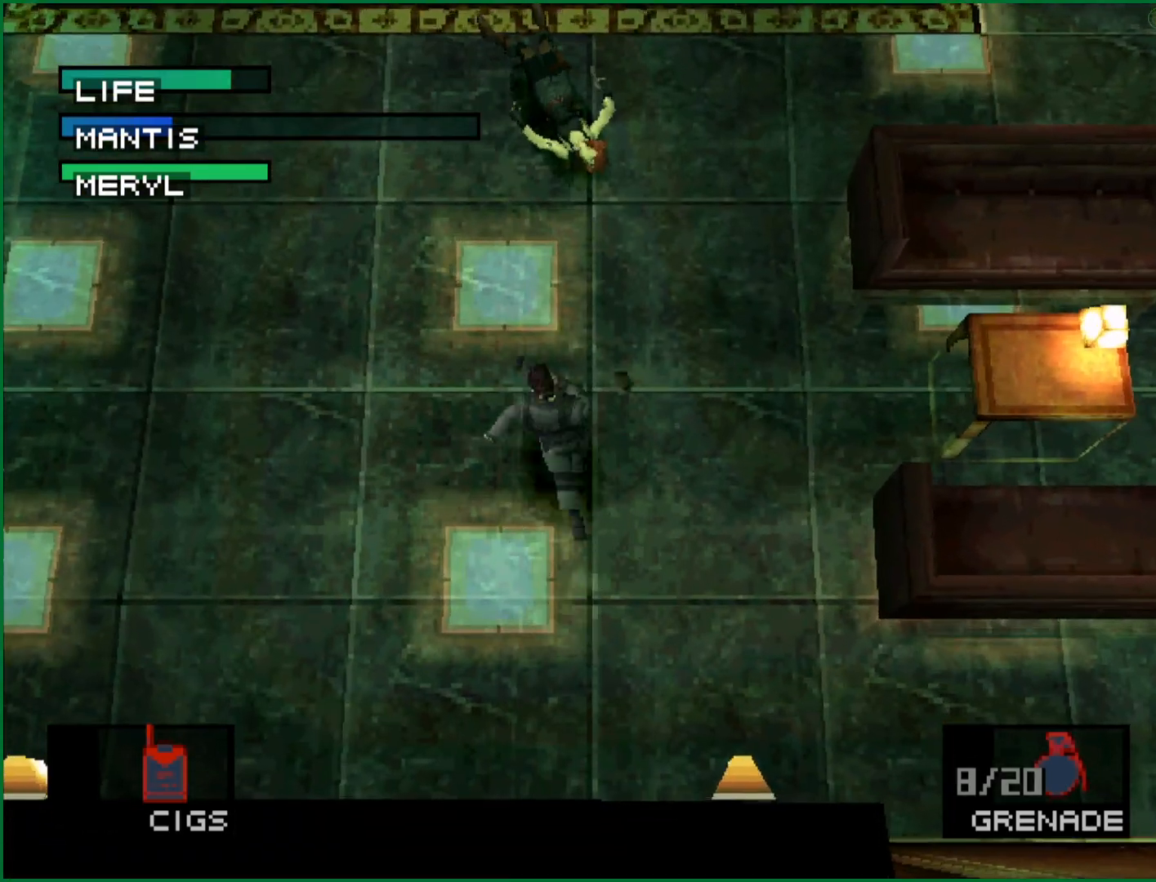
{"buttons": [], "left_stick": "down", "button_events": []}
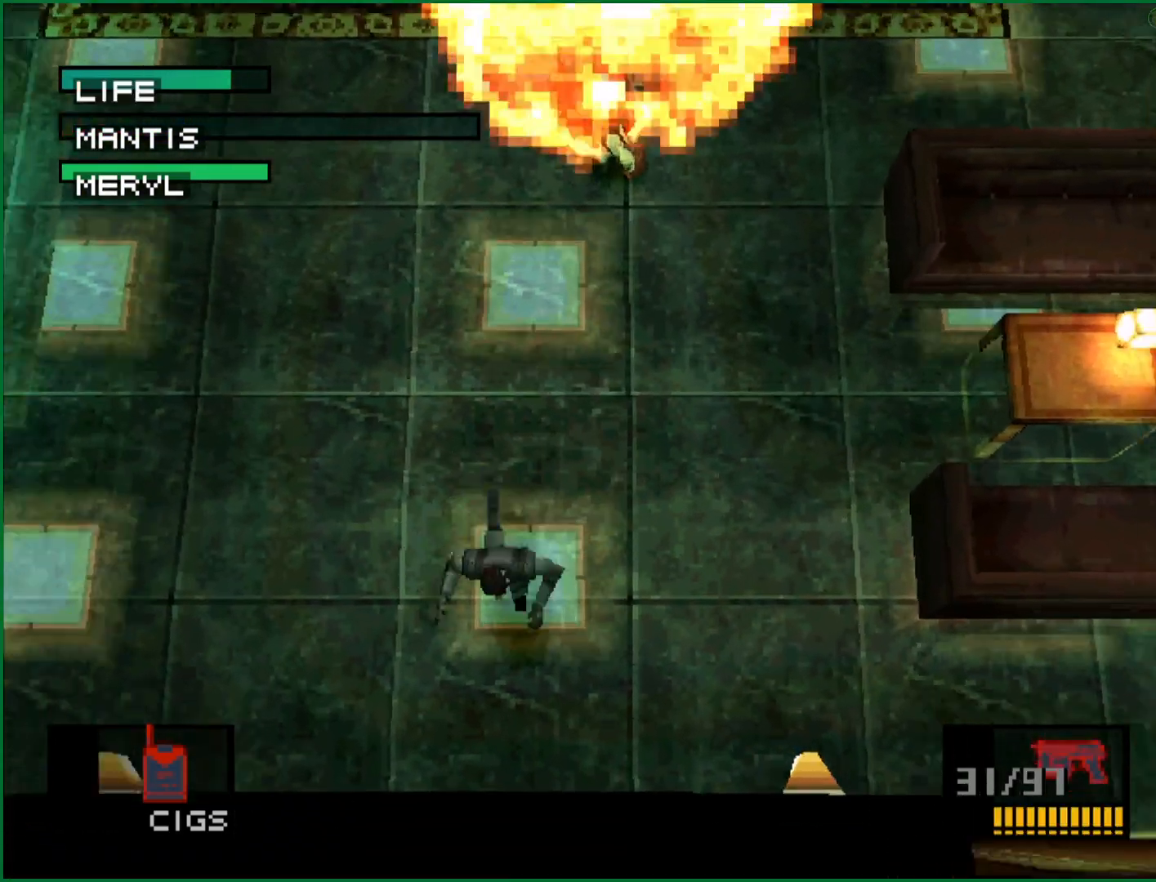
{"buttons": ["DPAD_UP"], "left_stick": "center", "button_events": [[350, "DPAD_LEFT", "down"], [383, "DPAD_UP", "down"], [417, "DPAD_LEFT", "up"]]}
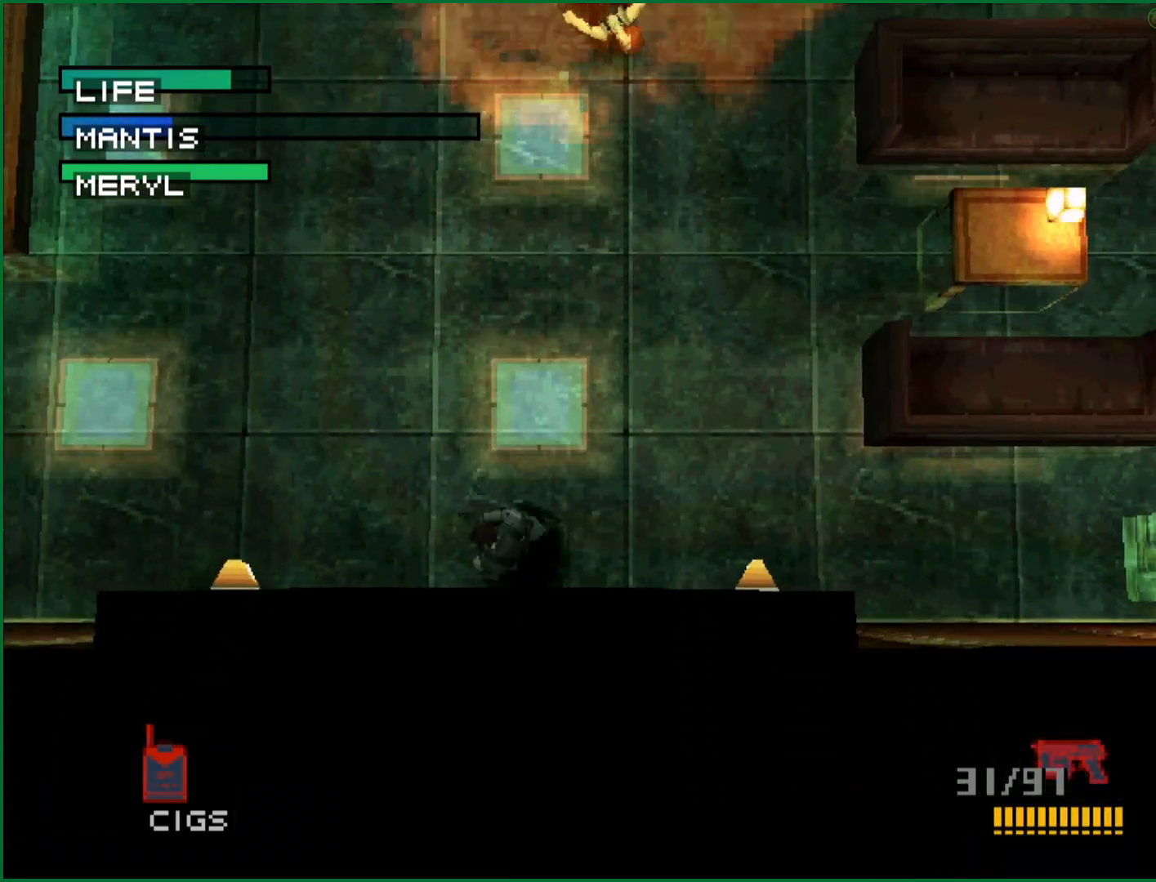
{"buttons": ["SQUARE"], "left_stick": "center", "button_events": [[117, "DPAD_UP", "up"], [117, "TRIANGLE", "down"], [167, "TRIANGLE", "up"], [367, "SQUARE", "down"]]}
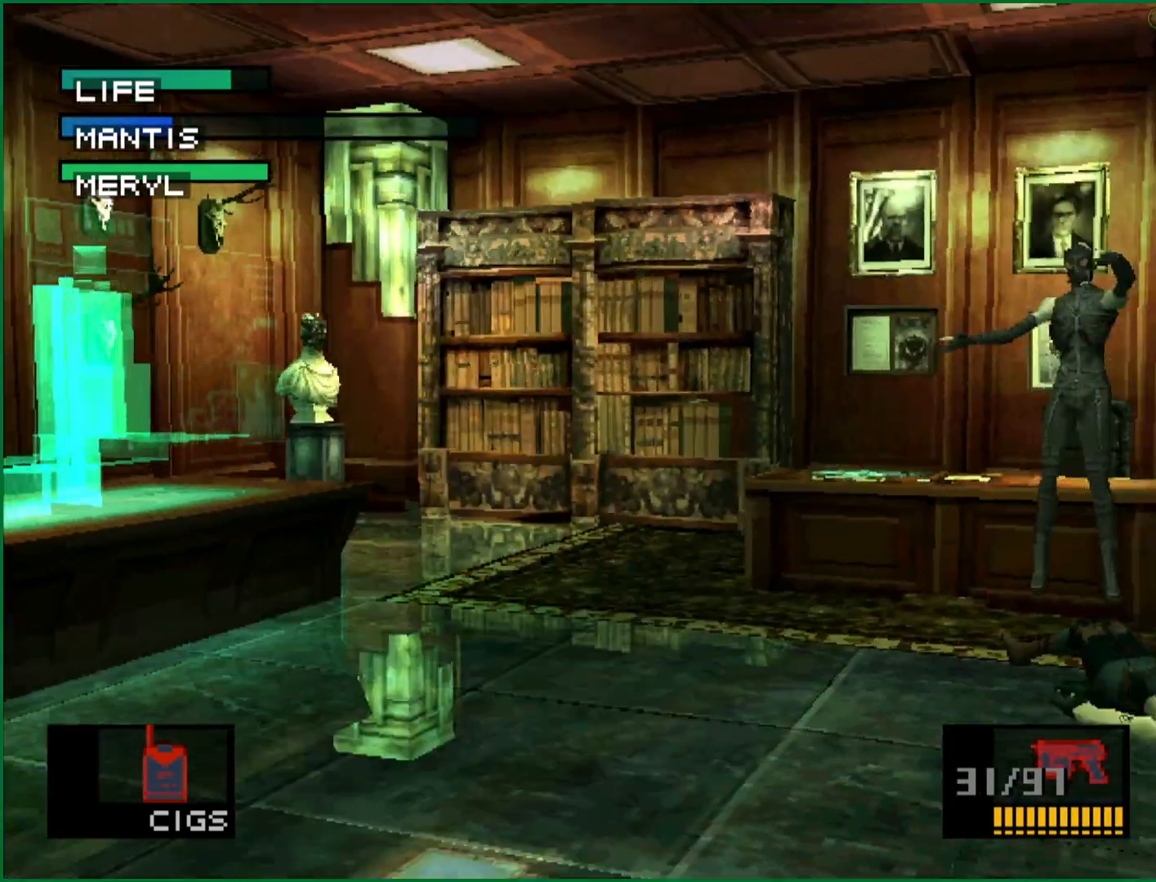
{"buttons": ["SQUARE"], "left_stick": "center", "button_events": [[200, "DPAD_RIGHT", "down"], [433, "DPAD_RIGHT", "up"]]}
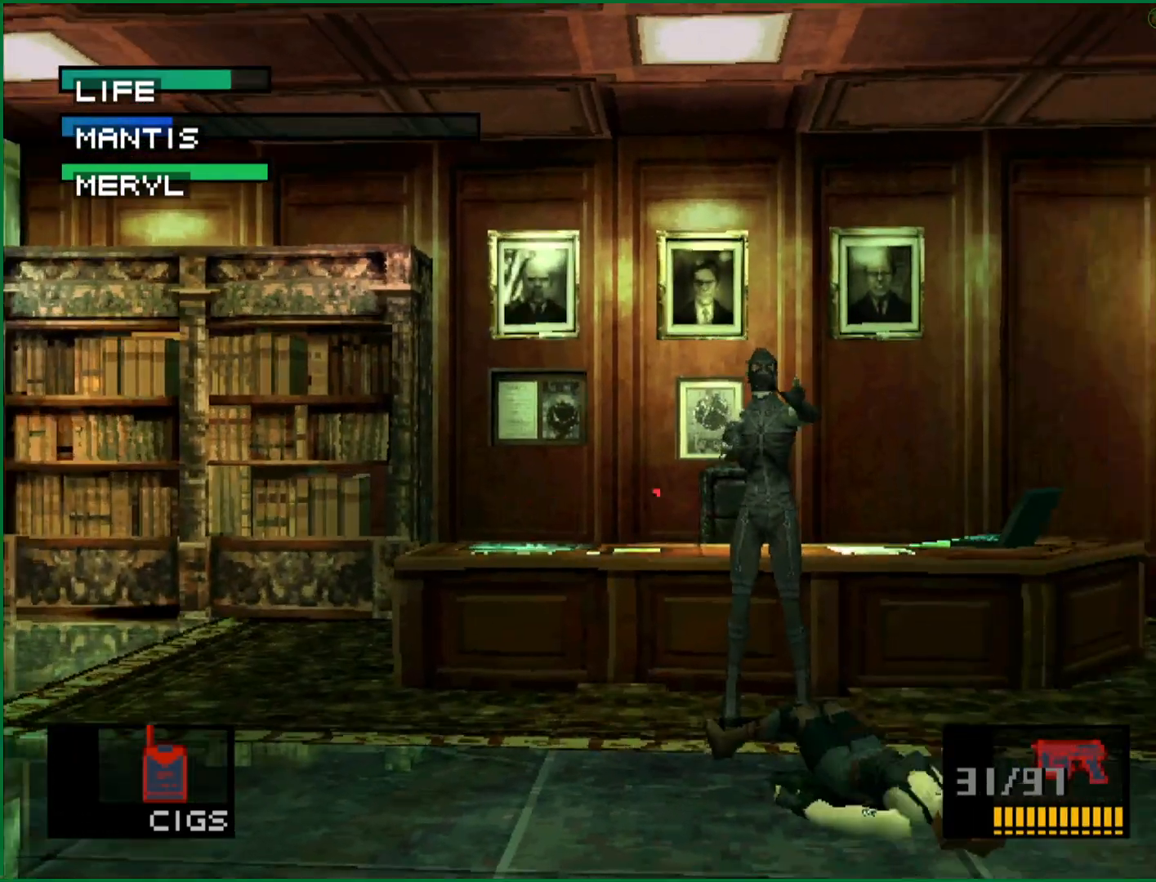
{"buttons": ["SQUARE"], "left_stick": "center", "button_events": [[33, "SQUARE", "up"], [200, "SQUARE", "down"], [350, "DPAD_LEFT", "down"], [417, "DPAD_LEFT", "up"]]}
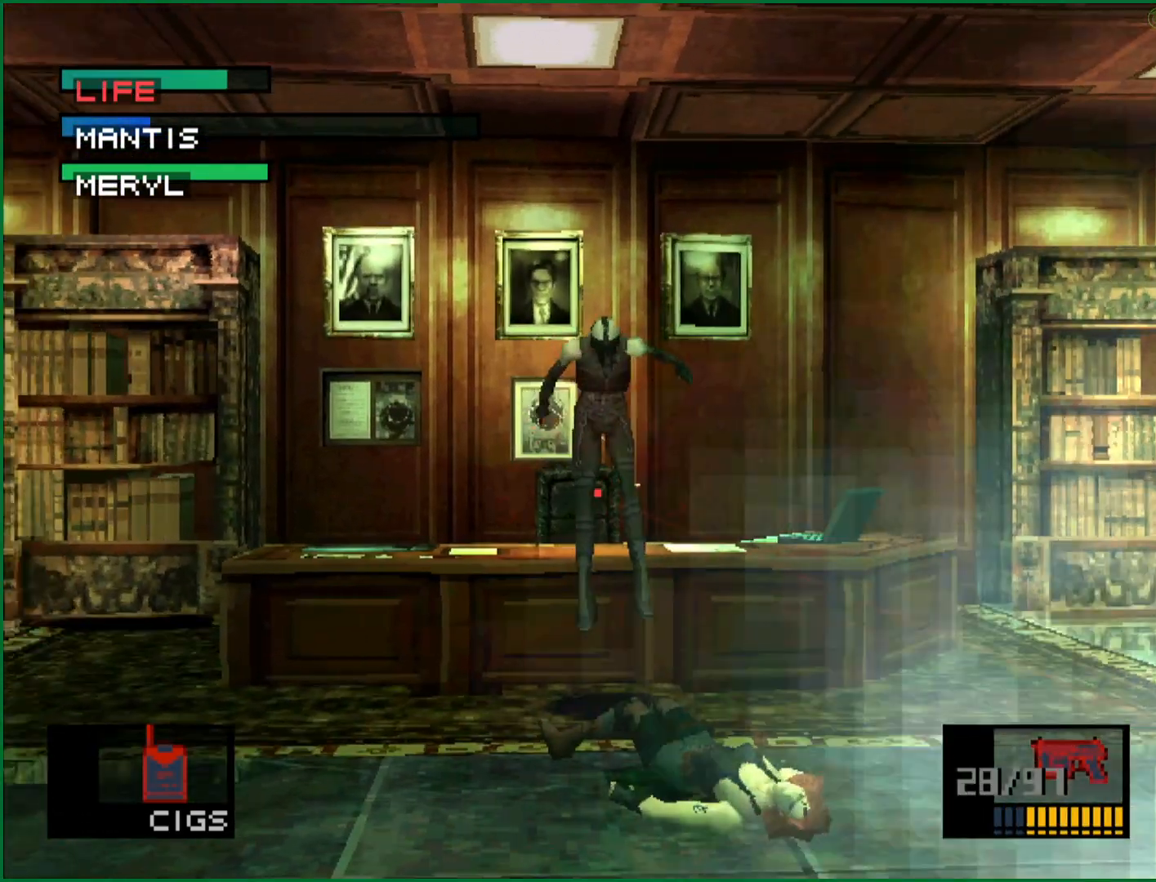
{"buttons": ["SQUARE"], "left_stick": "center", "button_events": []}
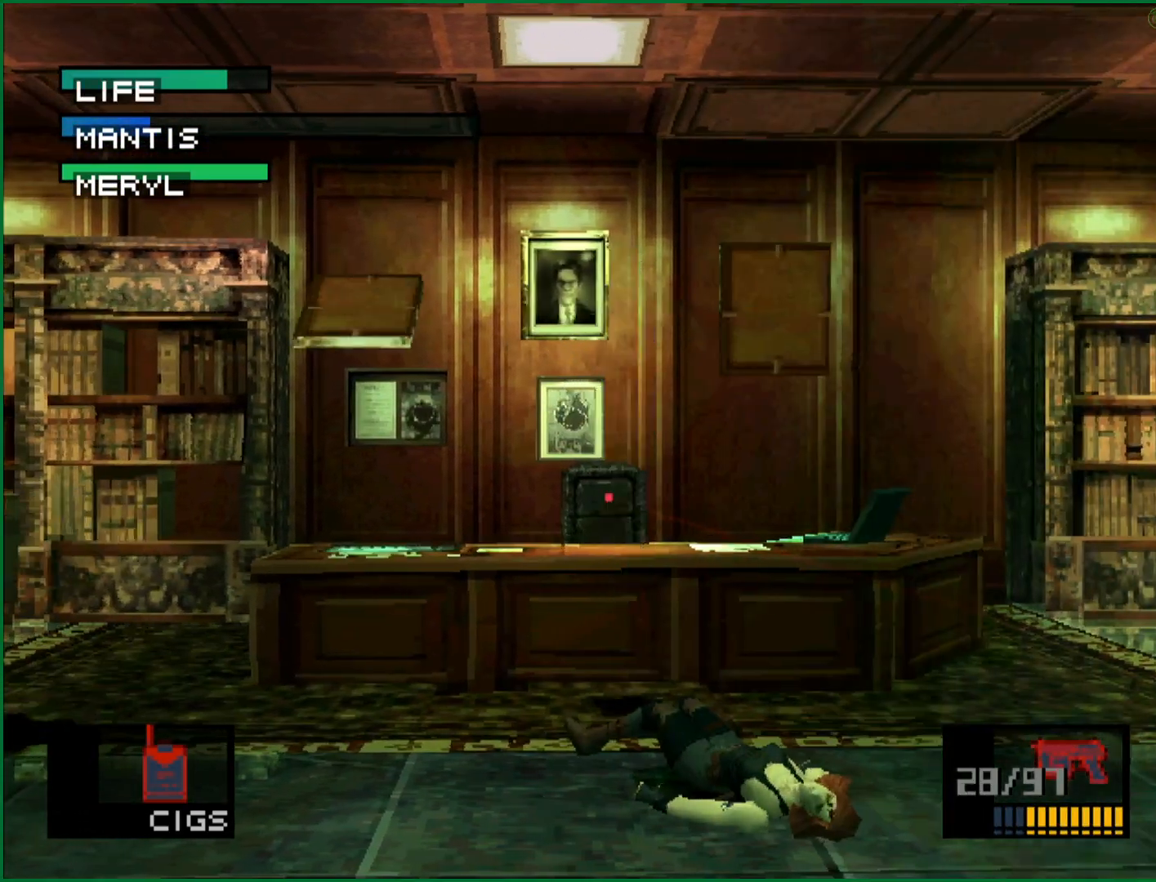
{"buttons": ["SQUARE"], "left_stick": "center", "button_events": []}
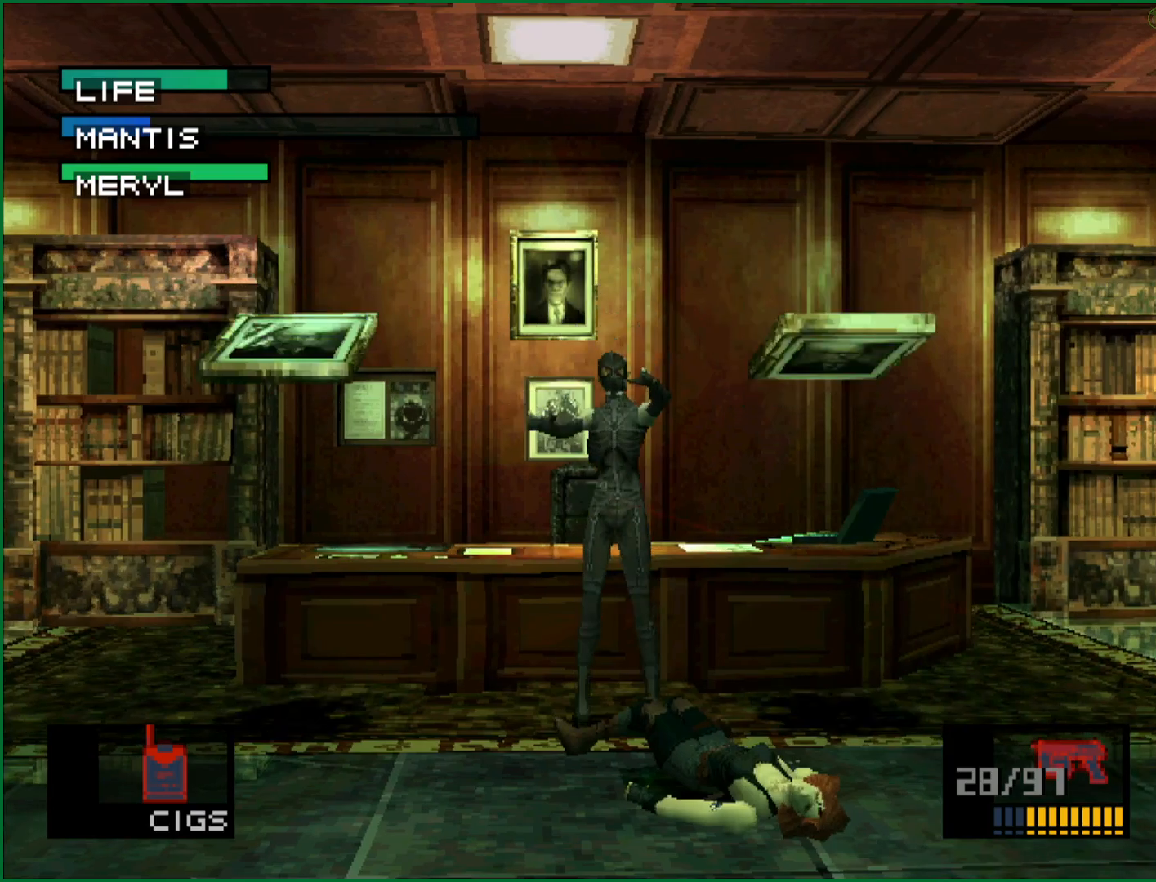
{"buttons": [], "left_stick": "center", "button_events": [[350, "SQUARE", "up"]]}
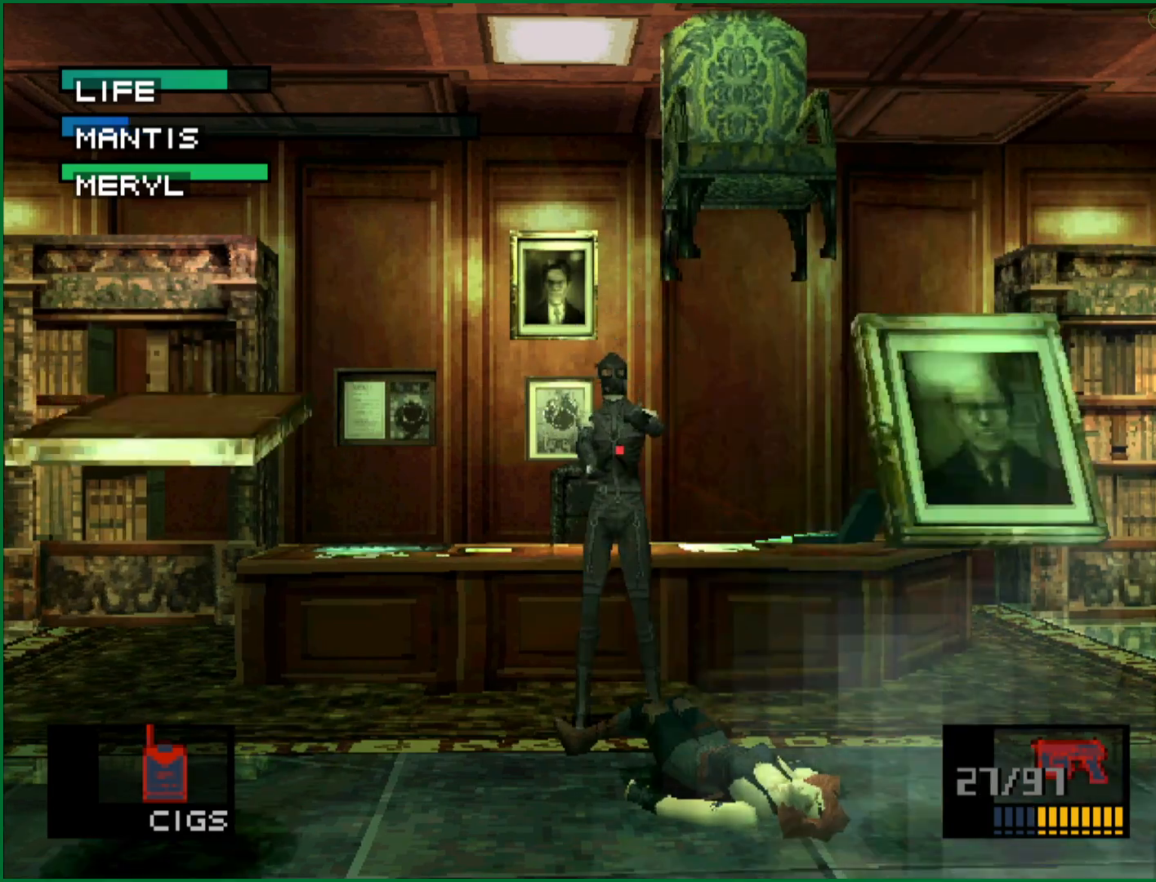
{"buttons": ["SQUARE"], "left_stick": "center", "button_events": [[17, "SQUARE", "down"]]}